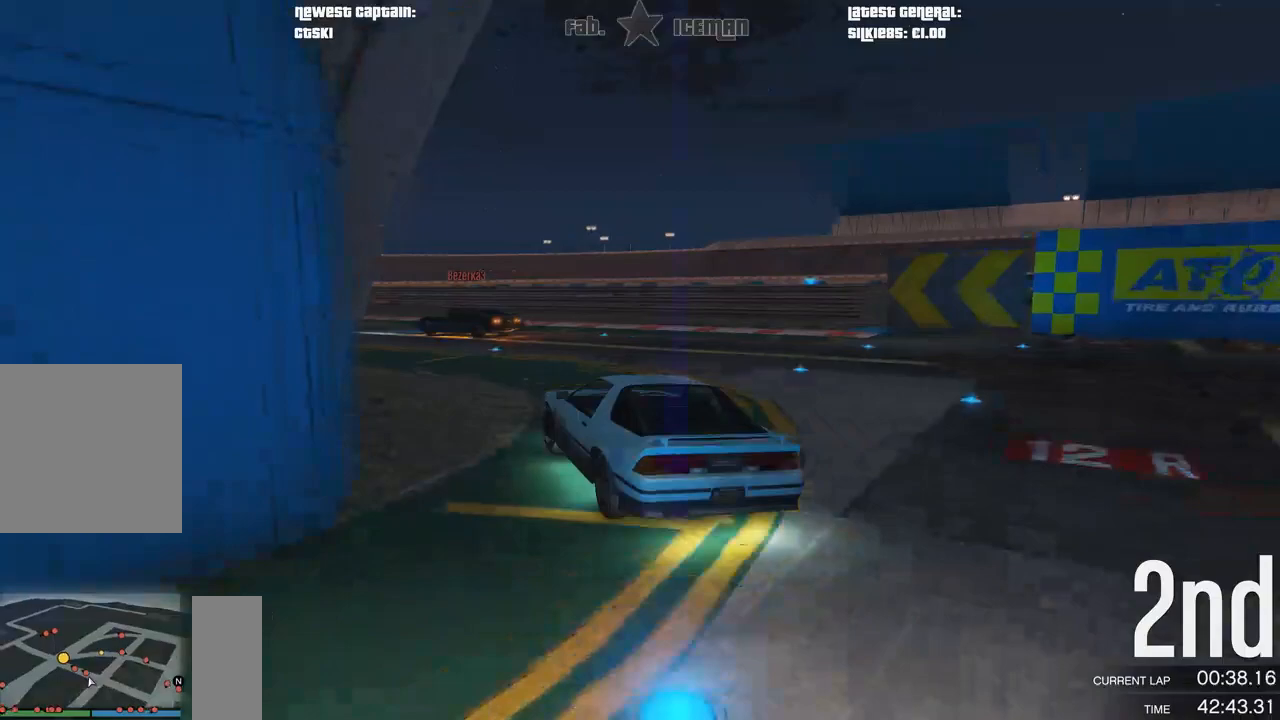
Gameplay with a controller (Xbox layout); each line is a JSON object with the inputs held at the frame after it. "events" lists button and stick changes between this image and that frame as [ms after this image, input, new state], when the widget could be followed in between.
{"buttons": ["R2"], "left_stick": "down-left", "right_stick": "center", "events": []}
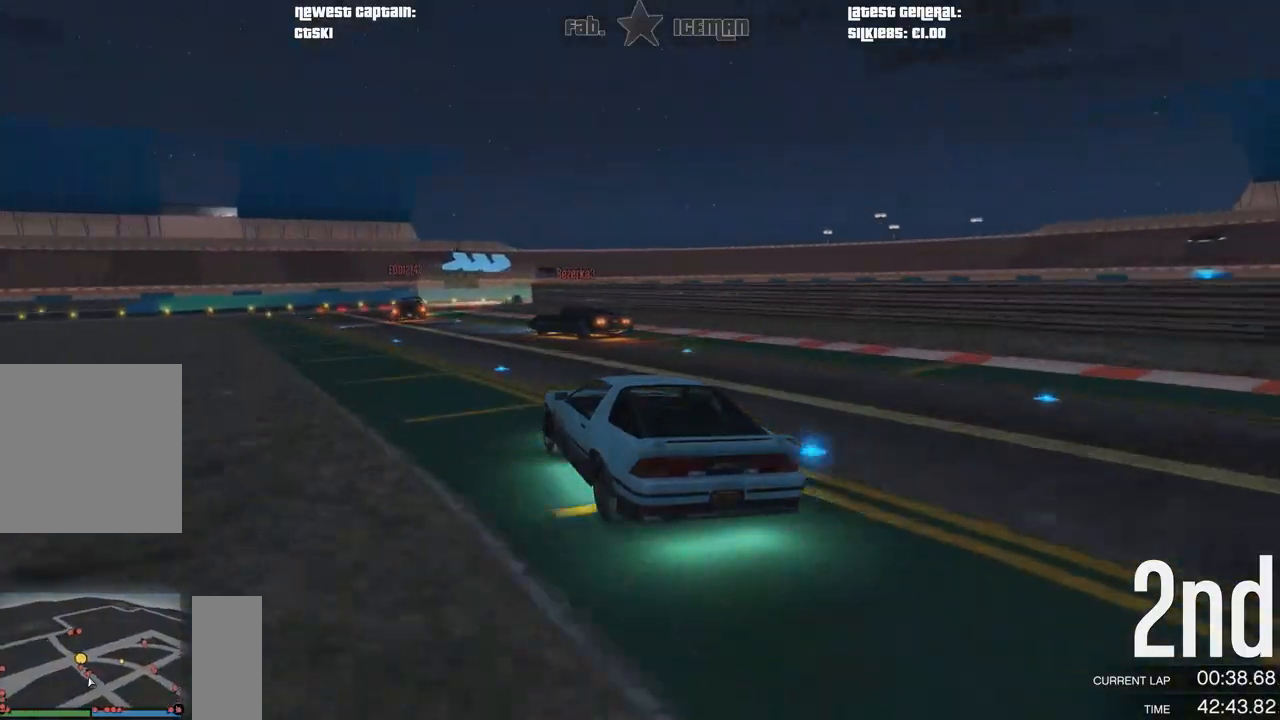
{"buttons": ["R2"], "left_stick": "center", "right_stick": "center", "events": [[312, "left_stick", "center"]]}
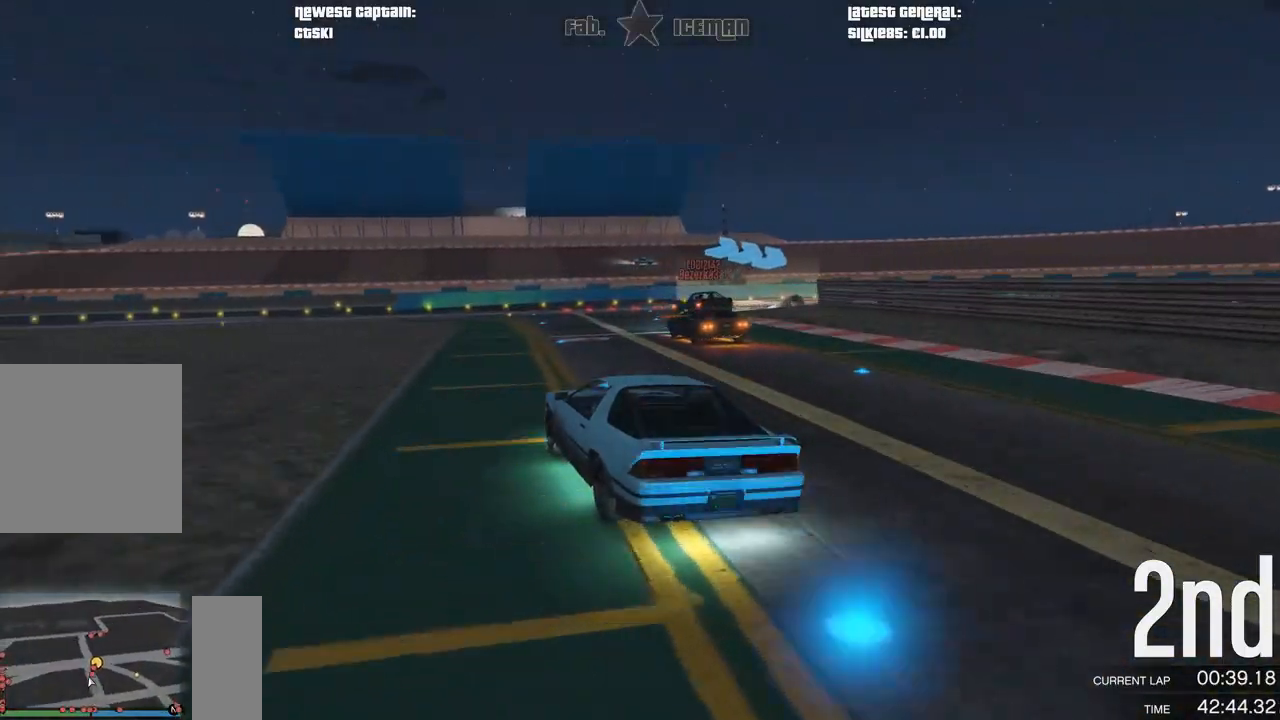
{"buttons": [], "left_stick": "right", "right_stick": "center", "events": [[21, "left_stick", "right"], [104, "L2", "down"], [167, "R2", "up"], [250, "L2", "up"], [271, "left_stick", "center"], [375, "left_stick", "right"]]}
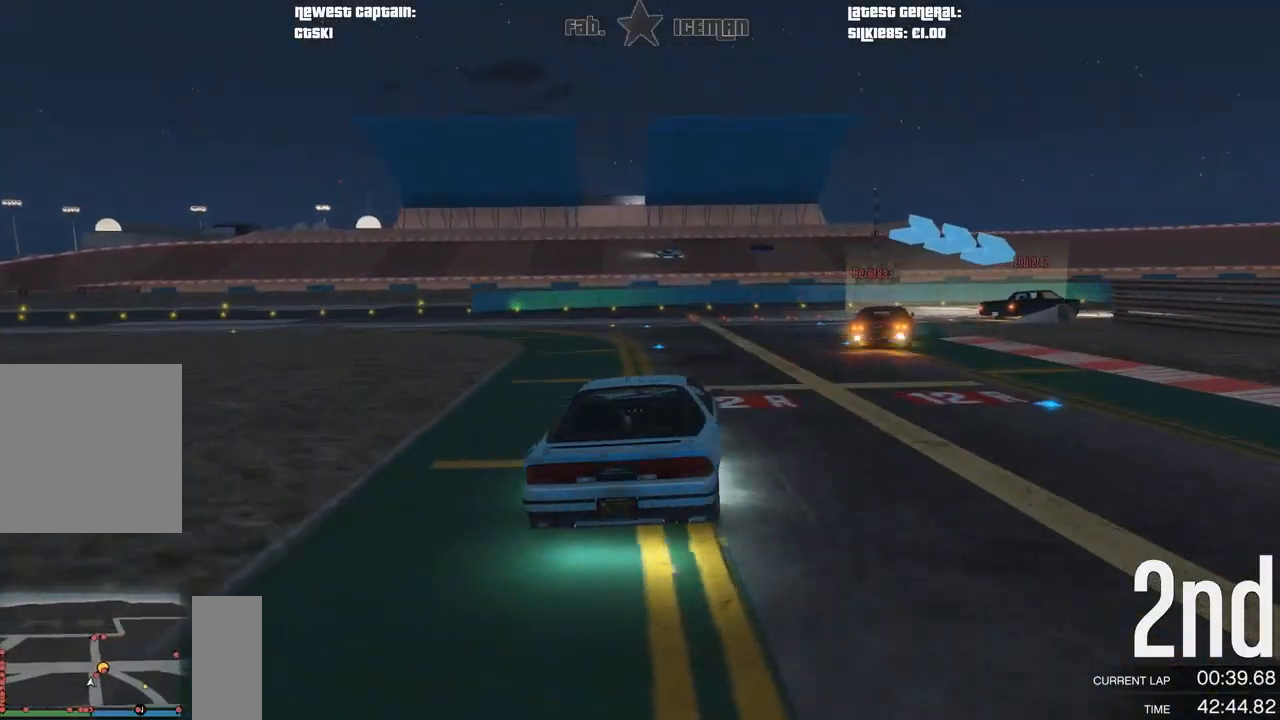
{"buttons": ["R2"], "left_stick": "up-right", "right_stick": "center", "events": [[62, "R2", "down"], [312, "left_stick", "up-right"]]}
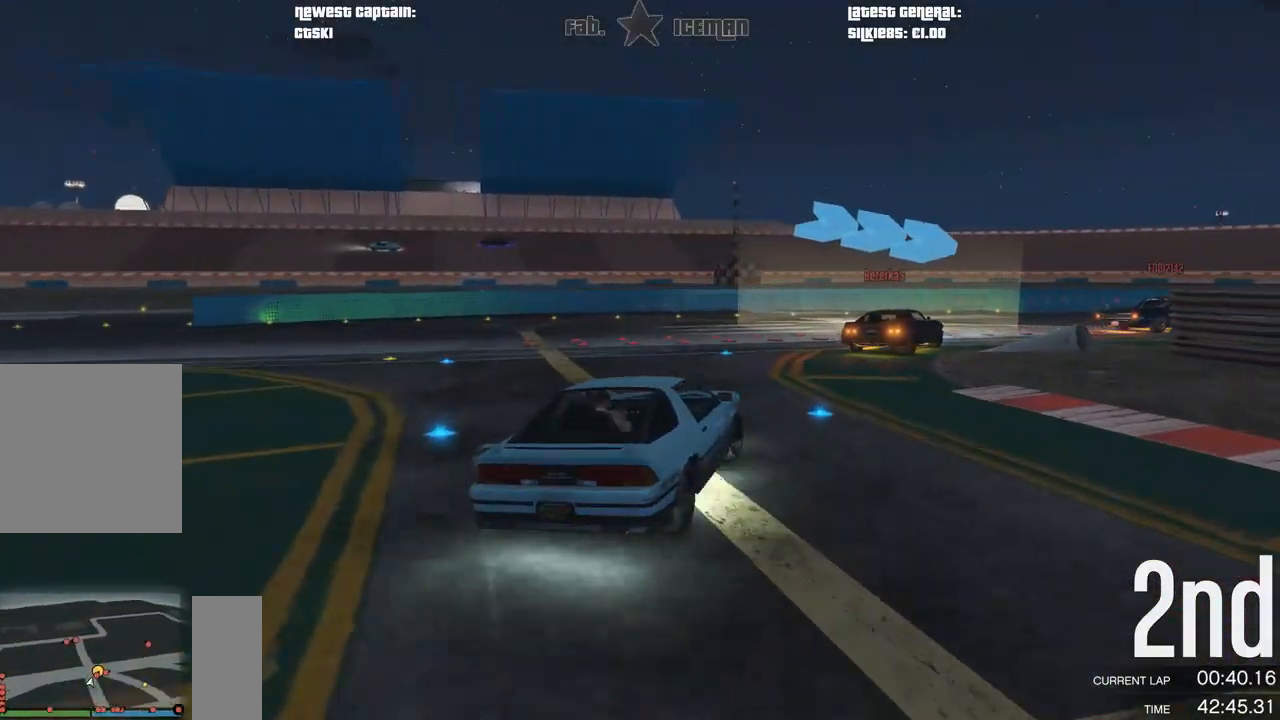
{"buttons": ["R2"], "left_stick": "up-right", "right_stick": "center", "events": []}
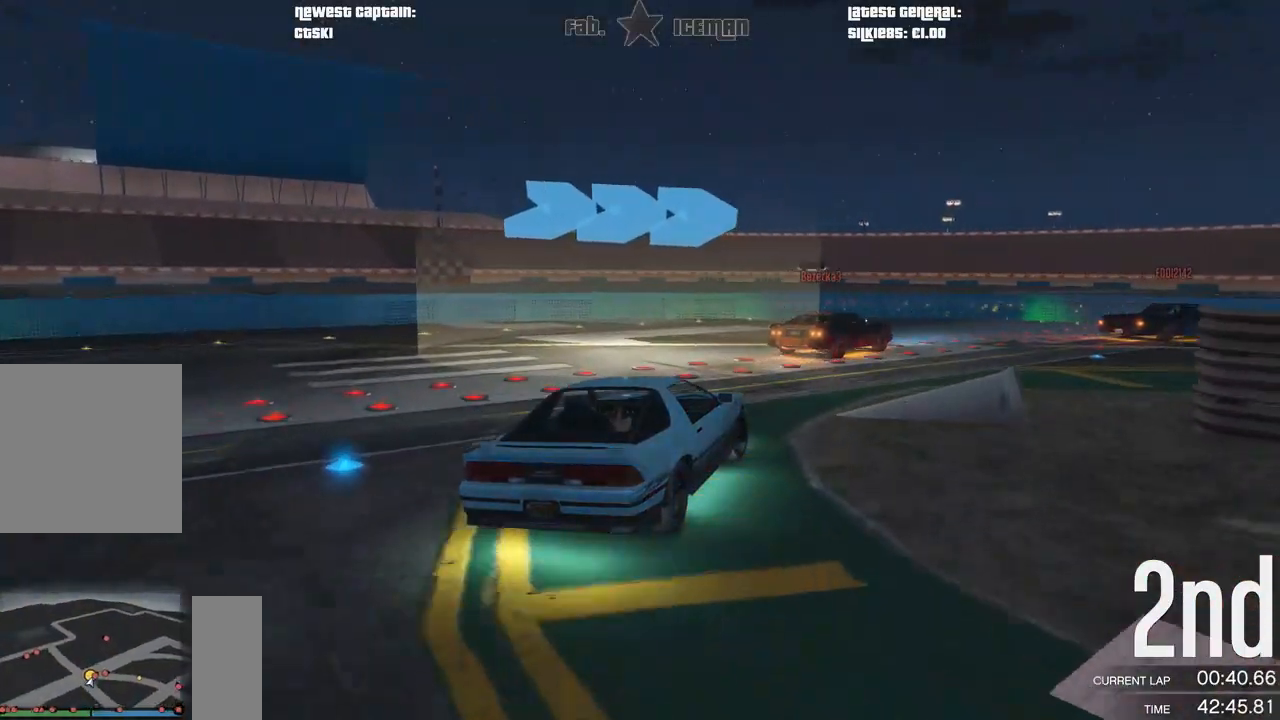
{"buttons": ["R2"], "left_stick": "up-right", "right_stick": "center", "events": []}
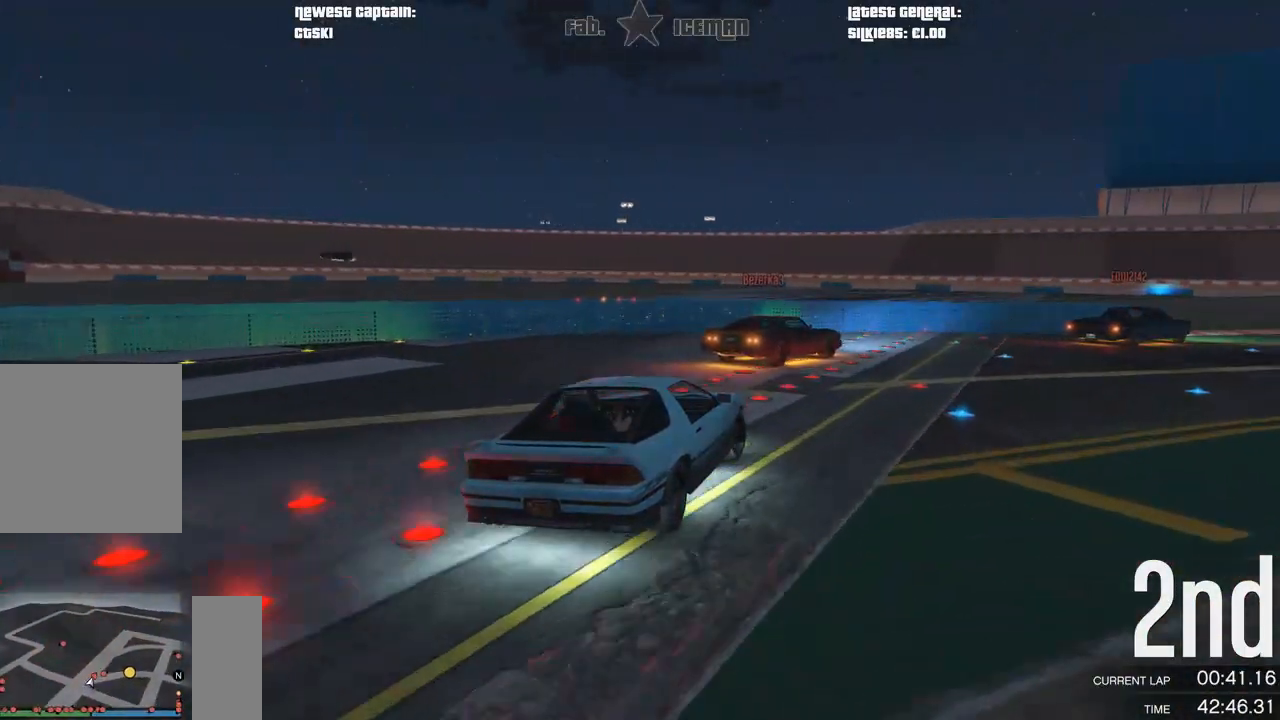
{"buttons": ["R2"], "left_stick": "up-right", "right_stick": "center", "events": [[42, "left_stick", "center"], [125, "left_stick", "right"], [250, "R2", "up"], [292, "left_stick", "up-right"], [417, "R2", "down"]]}
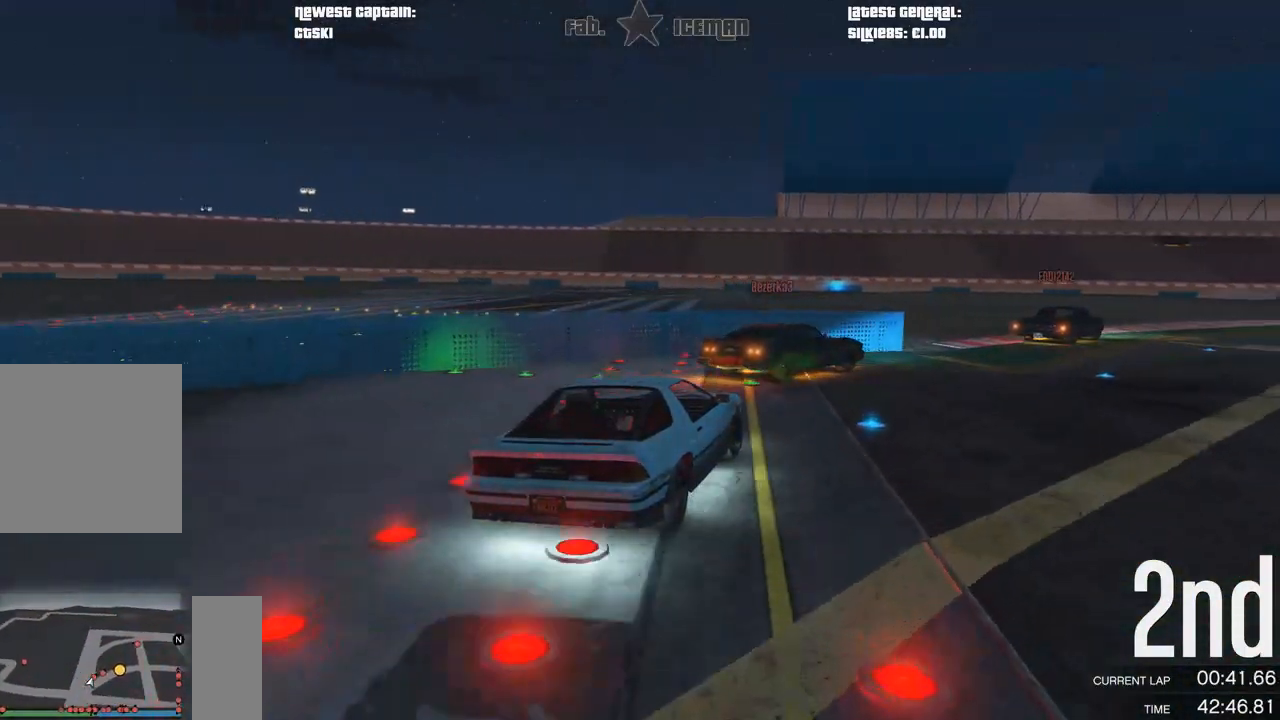
{"buttons": ["R2"], "left_stick": "up-right", "right_stick": "center", "events": []}
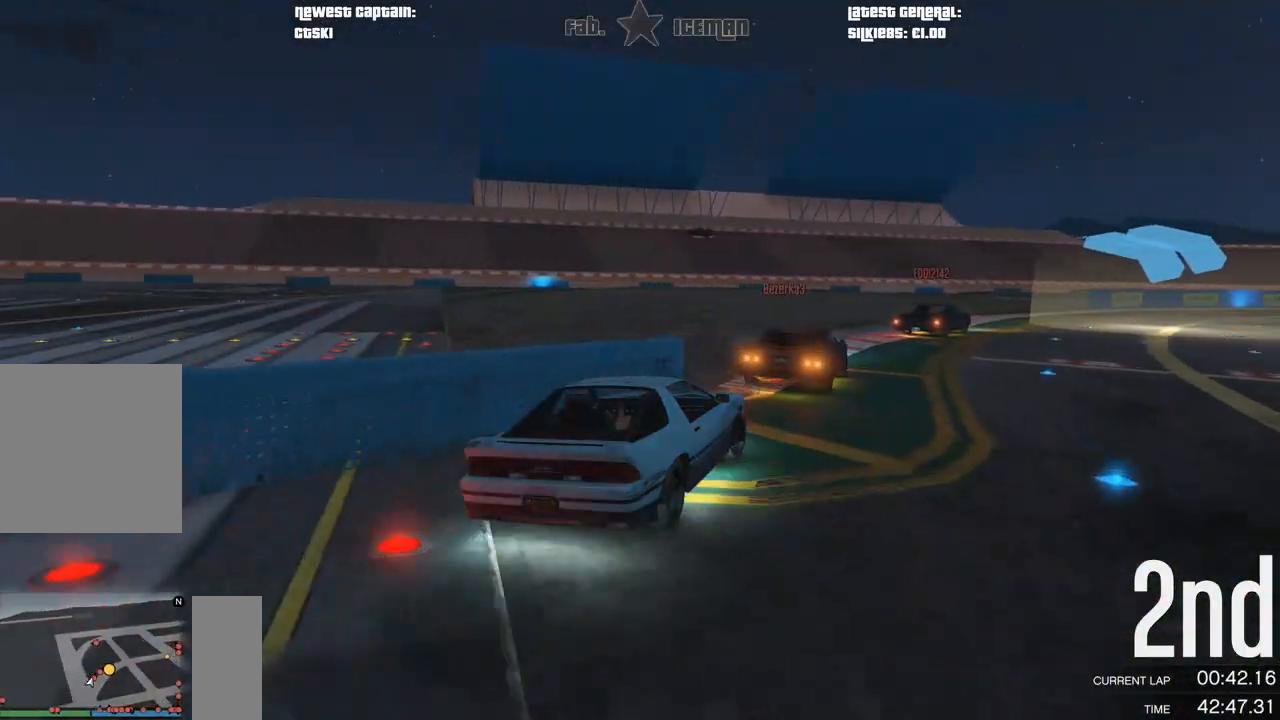
{"buttons": ["R2"], "left_stick": "center", "right_stick": "center", "events": [[146, "left_stick", "down-left"], [479, "left_stick", "center"]]}
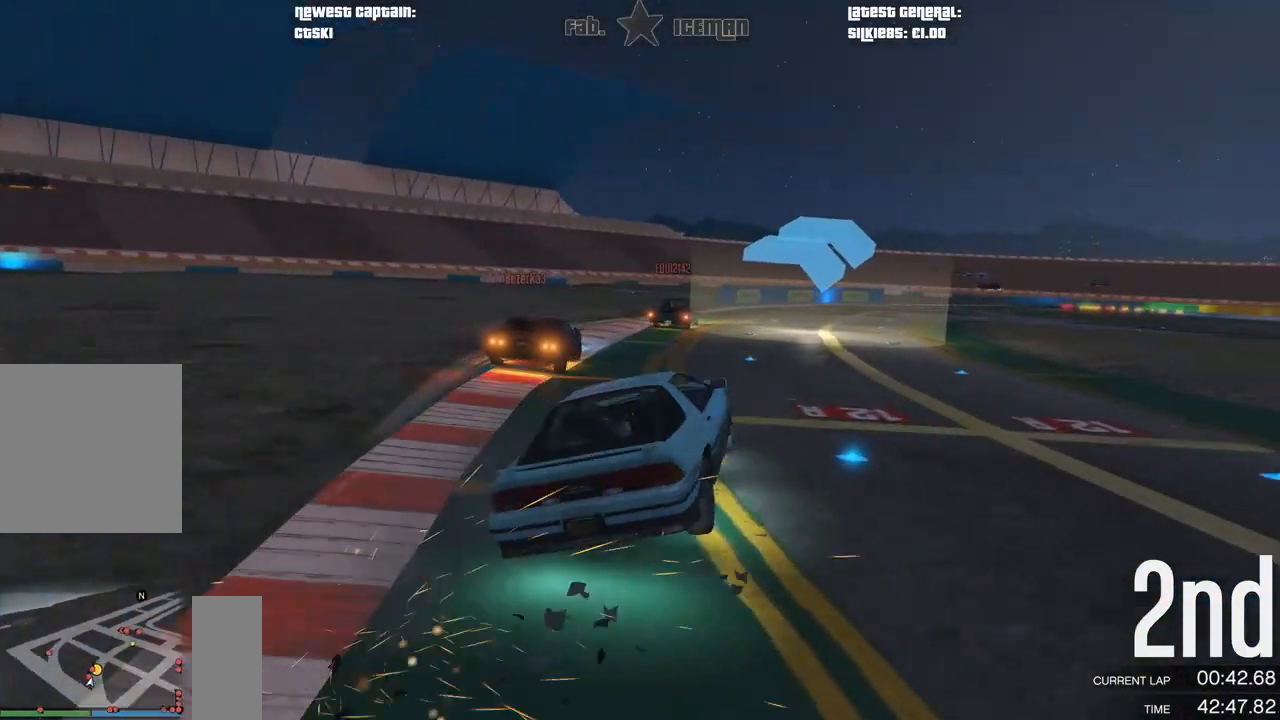
{"buttons": ["R2"], "left_stick": "center", "right_stick": "center", "events": [[167, "left_stick", "down-left"], [312, "left_stick", "center"]]}
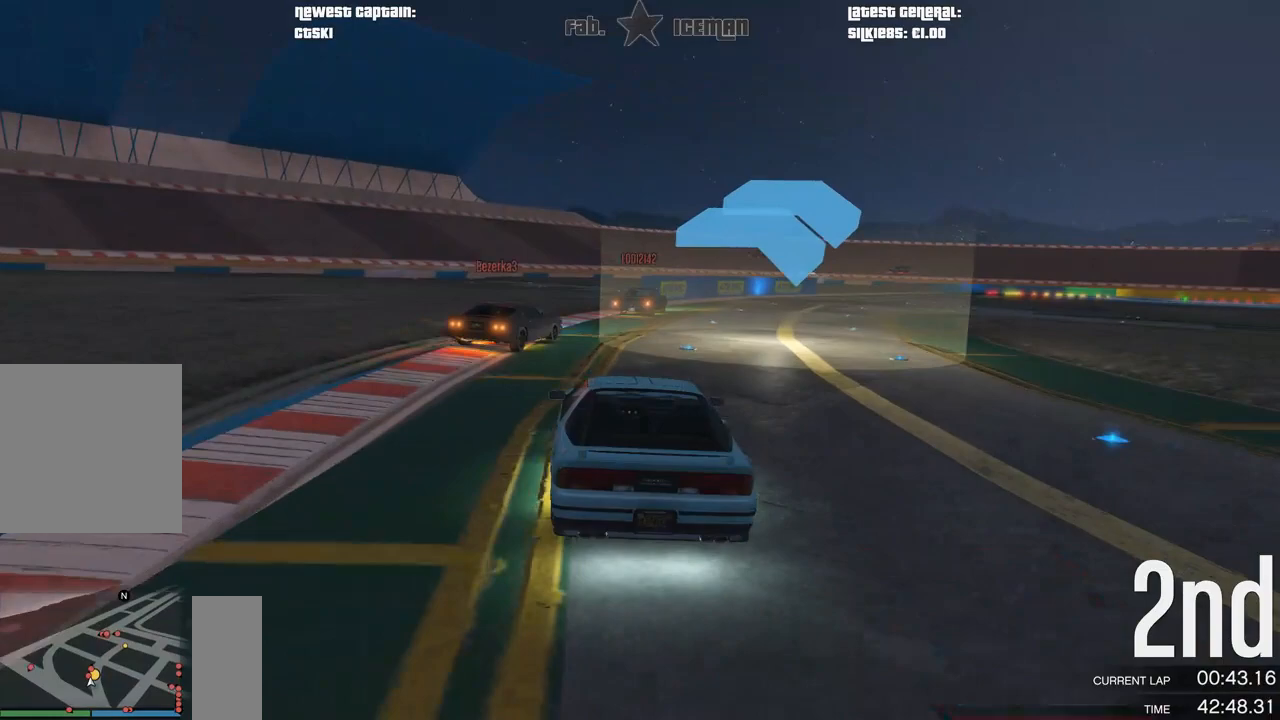
{"buttons": ["R2"], "left_stick": "right", "right_stick": "center", "events": [[396, "left_stick", "right"]]}
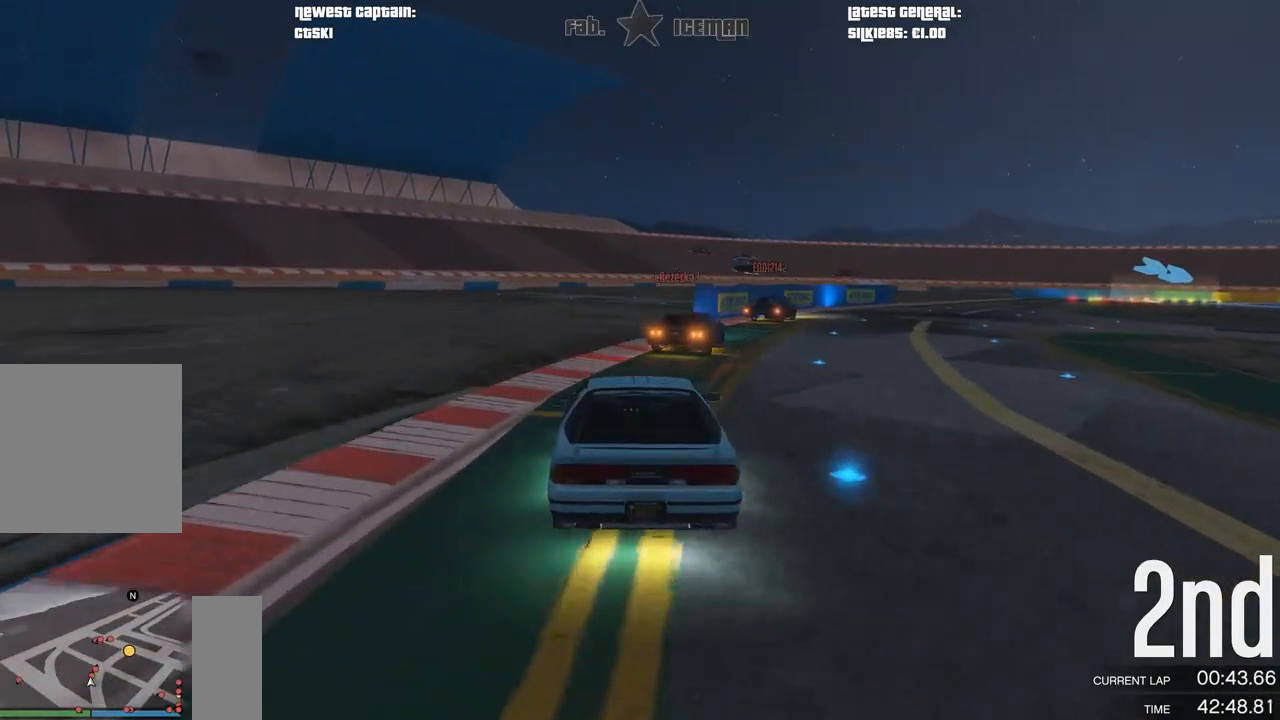
{"buttons": ["R2"], "left_stick": "center", "right_stick": "center", "events": [[104, "left_stick", "center"], [229, "left_stick", "right"], [396, "left_stick", "center"]]}
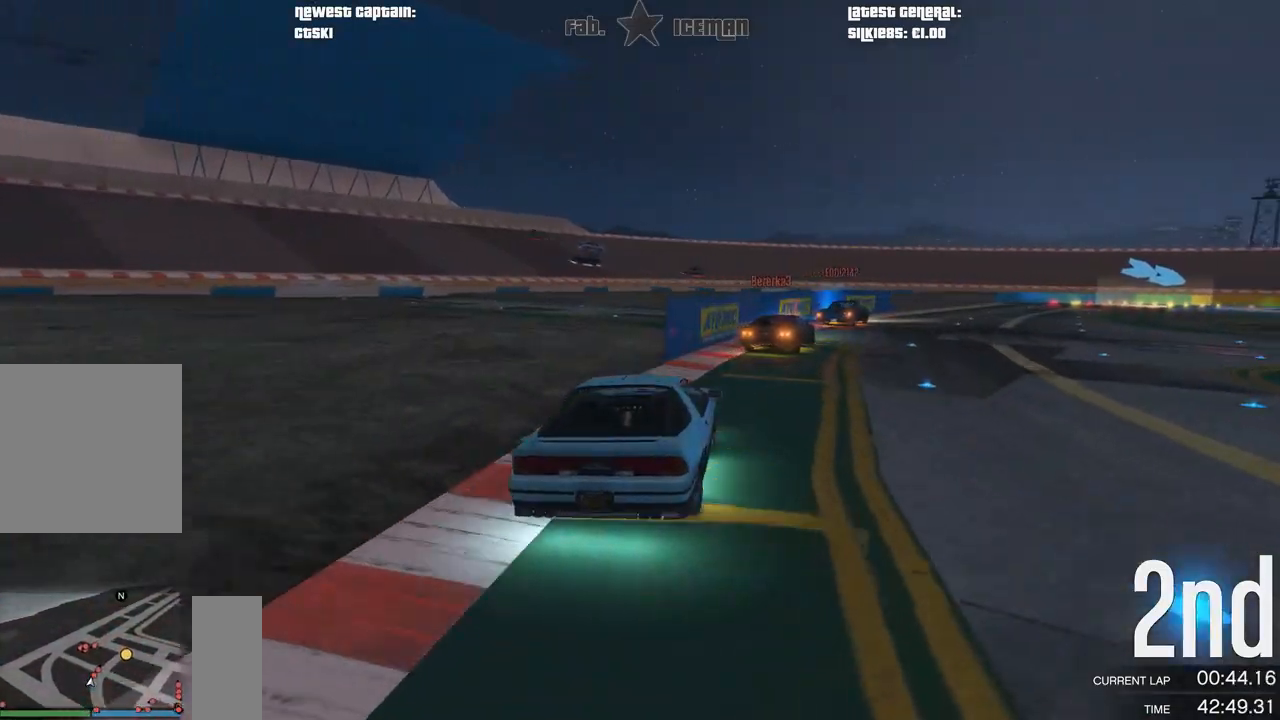
{"buttons": ["R2"], "left_stick": "center", "right_stick": "center", "events": [[62, "left_stick", "right"], [188, "left_stick", "center"], [354, "left_stick", "right"], [479, "left_stick", "center"]]}
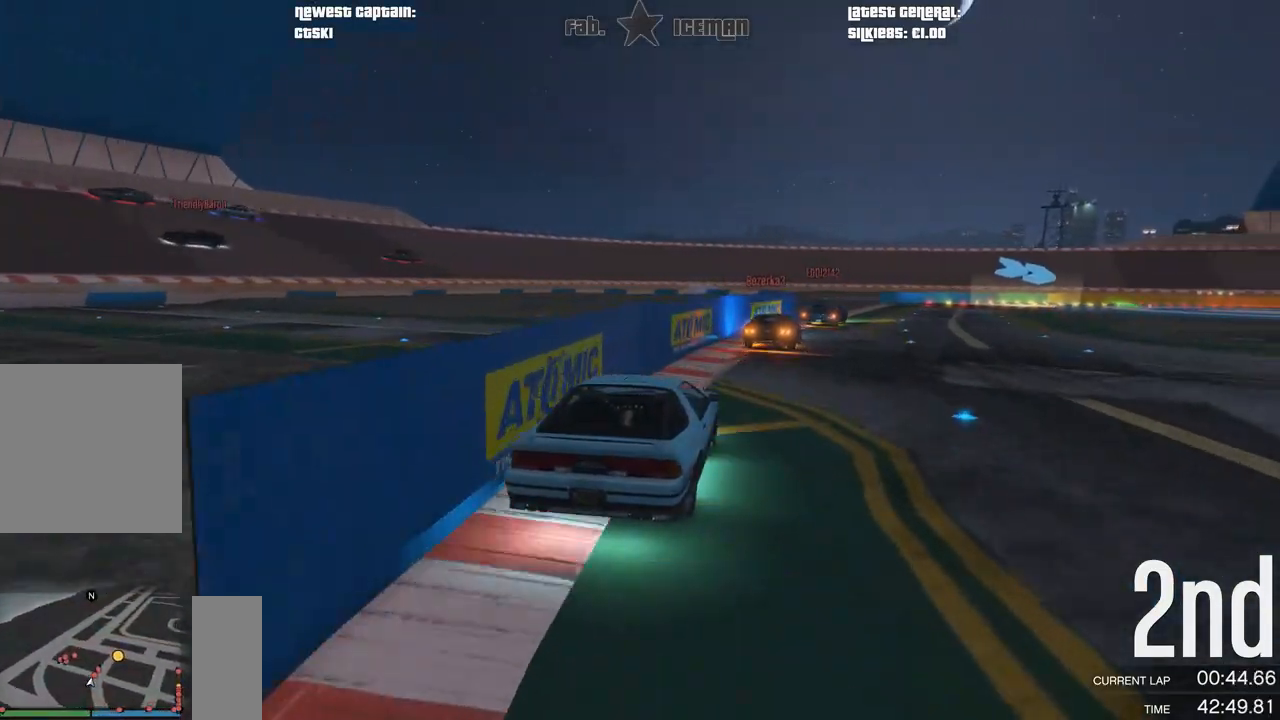
{"buttons": ["R2"], "left_stick": "center", "right_stick": "center", "events": []}
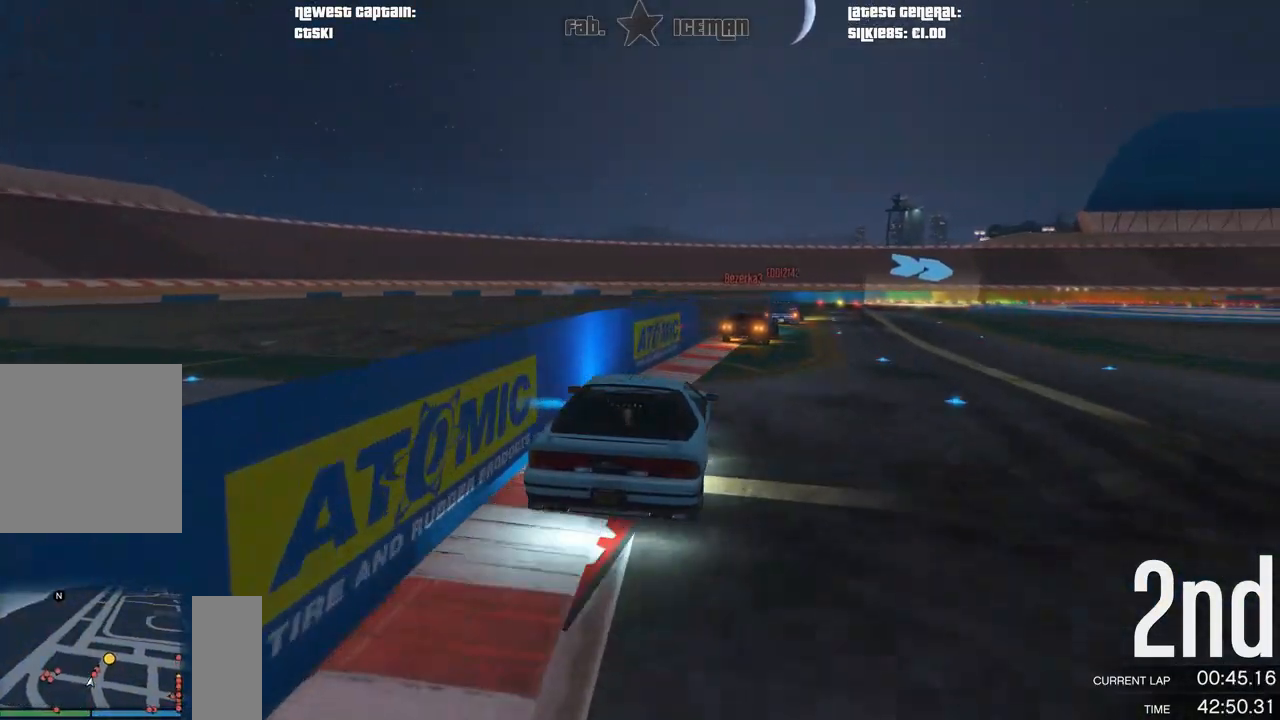
{"buttons": ["R2"], "left_stick": "center", "right_stick": "center", "events": [[21, "left_stick", "right"], [188, "left_stick", "center"], [375, "left_stick", "right"], [500, "left_stick", "center"]]}
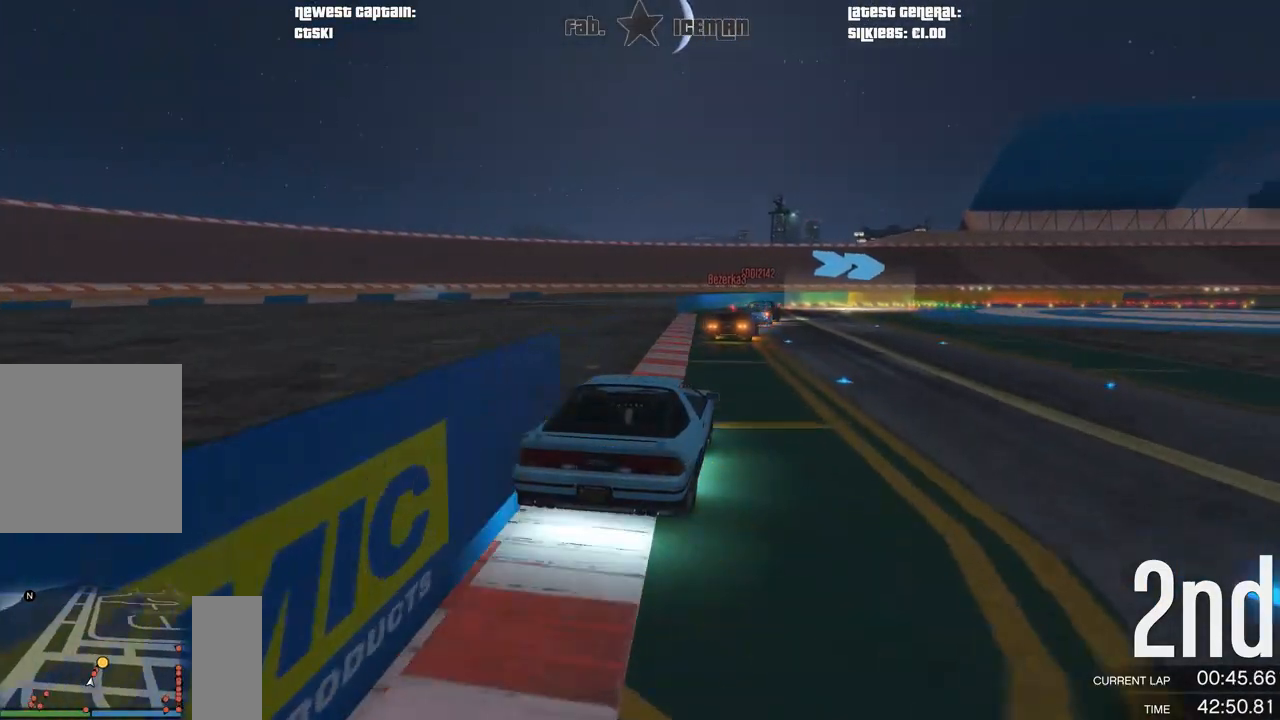
{"buttons": ["R2"], "left_stick": "center", "right_stick": "center", "events": [[271, "left_stick", "right"], [479, "left_stick", "center"]]}
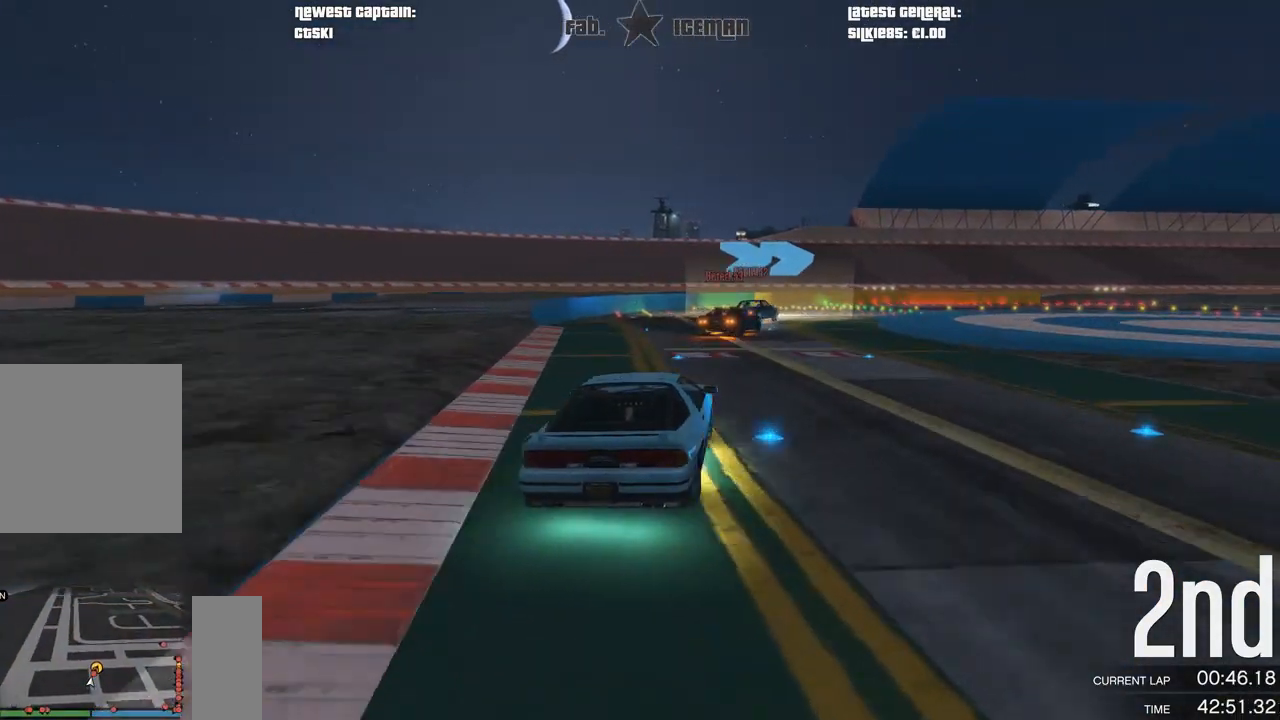
{"buttons": ["R2"], "left_stick": "right", "right_stick": "center", "events": [[62, "left_stick", "right"], [250, "left_stick", "center"], [333, "left_stick", "right"]]}
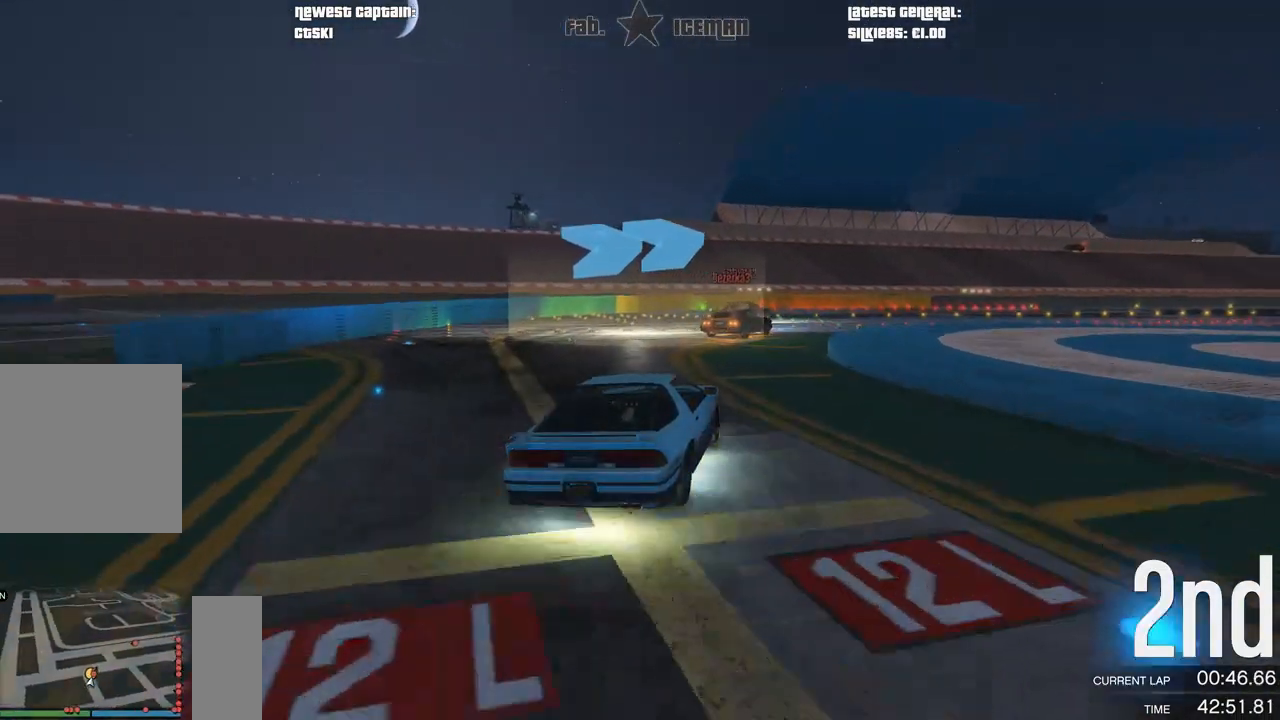
{"buttons": ["R2"], "left_stick": "center", "right_stick": "center", "events": [[42, "left_stick", "center"], [104, "left_stick", "right"], [271, "left_stick", "center"], [354, "left_stick", "right"], [500, "left_stick", "center"]]}
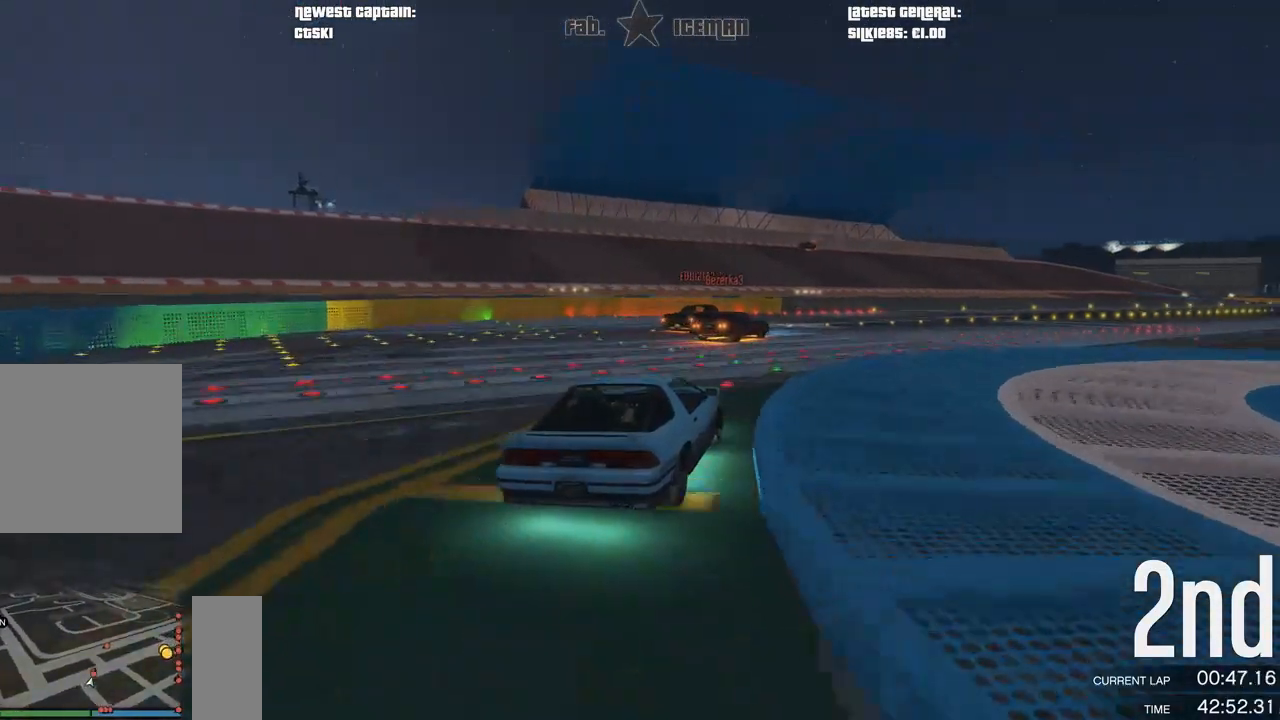
{"buttons": ["R2"], "left_stick": "right", "right_stick": "center", "events": [[167, "left_stick", "right"], [292, "left_stick", "center"], [417, "left_stick", "right"]]}
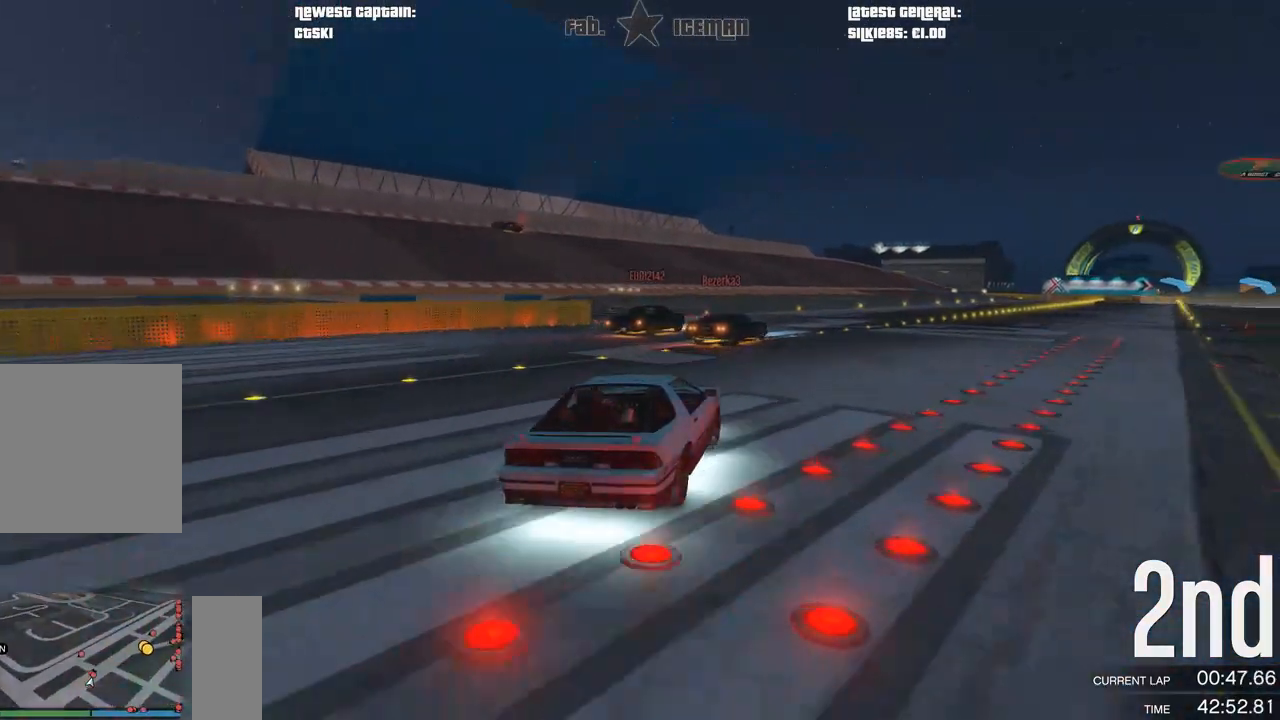
{"buttons": ["R2"], "left_stick": "center", "right_stick": "center", "events": [[83, "left_stick", "center"], [188, "left_stick", "right"], [396, "left_stick", "center"]]}
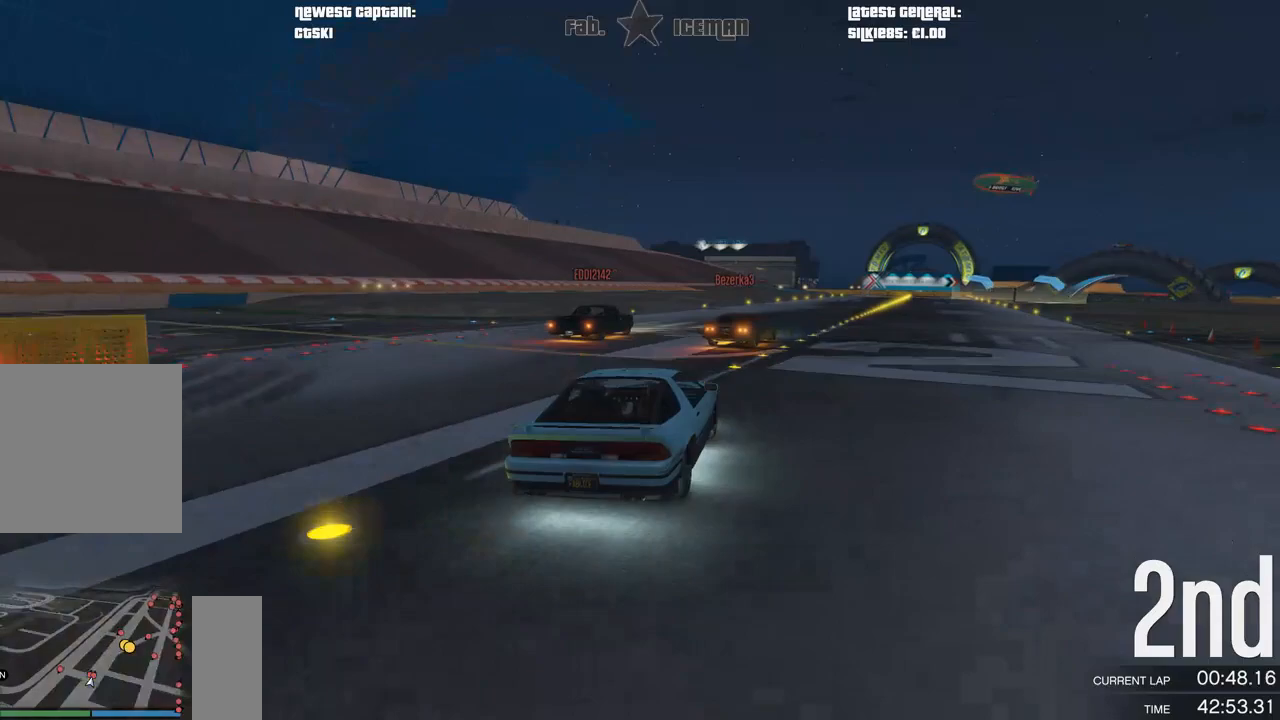
{"buttons": ["R2"], "left_stick": "center", "right_stick": "center", "events": [[42, "left_stick", "right"], [146, "left_stick", "center"], [354, "left_stick", "right"], [479, "left_stick", "center"]]}
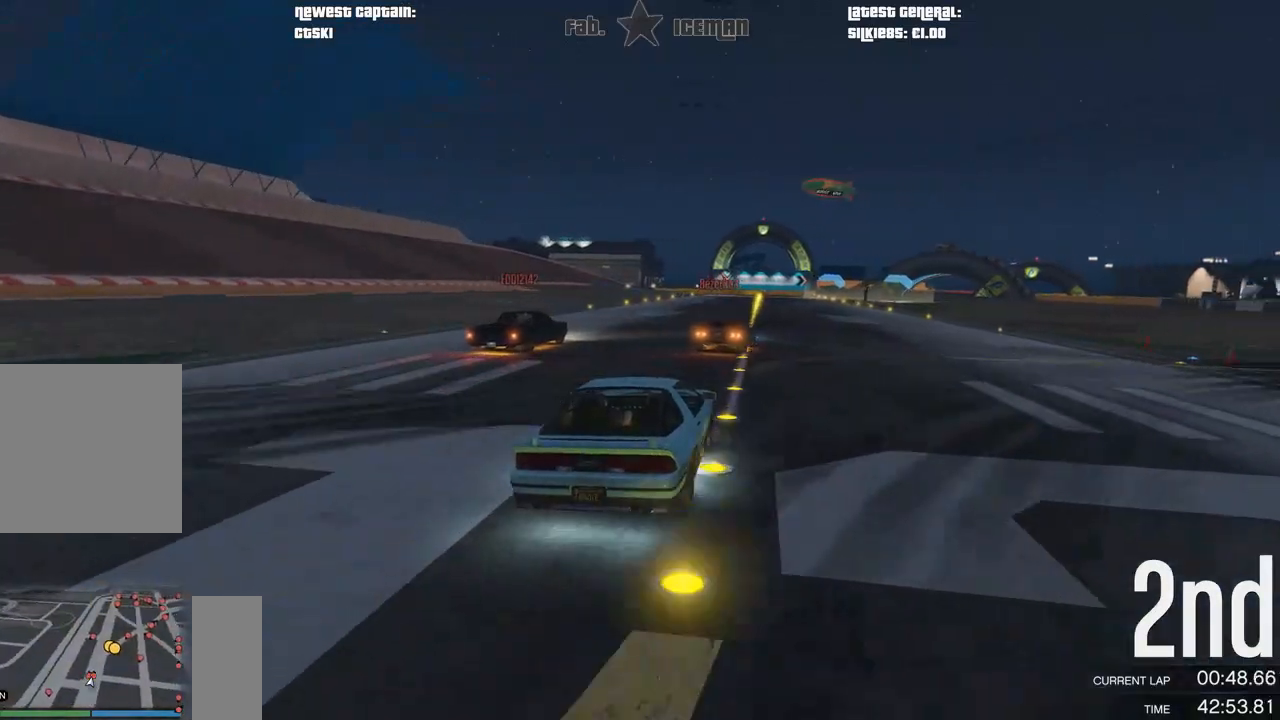
{"buttons": ["R2"], "left_stick": "right", "right_stick": "right", "events": [[271, "right_stick", "right"], [500, "left_stick", "right"]]}
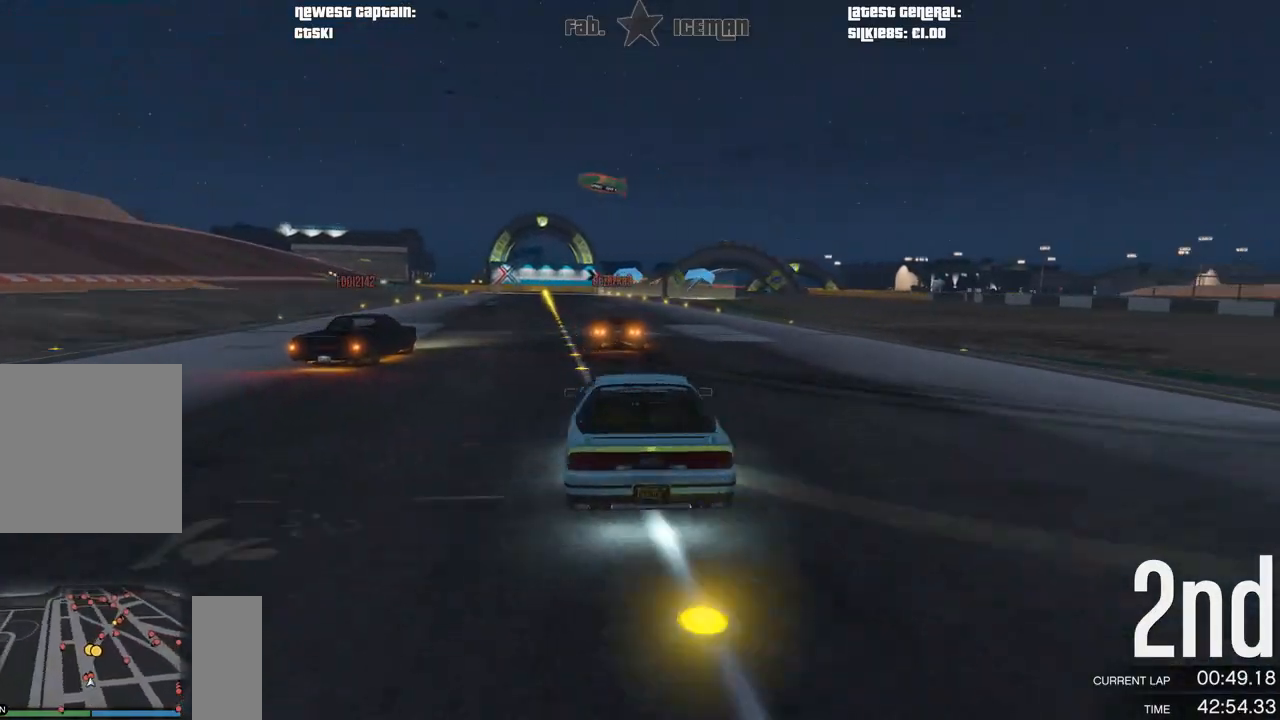
{"buttons": ["R2"], "left_stick": "center", "right_stick": "right", "events": [[104, "left_stick", "center"], [396, "left_stick", "right"], [500, "left_stick", "center"]]}
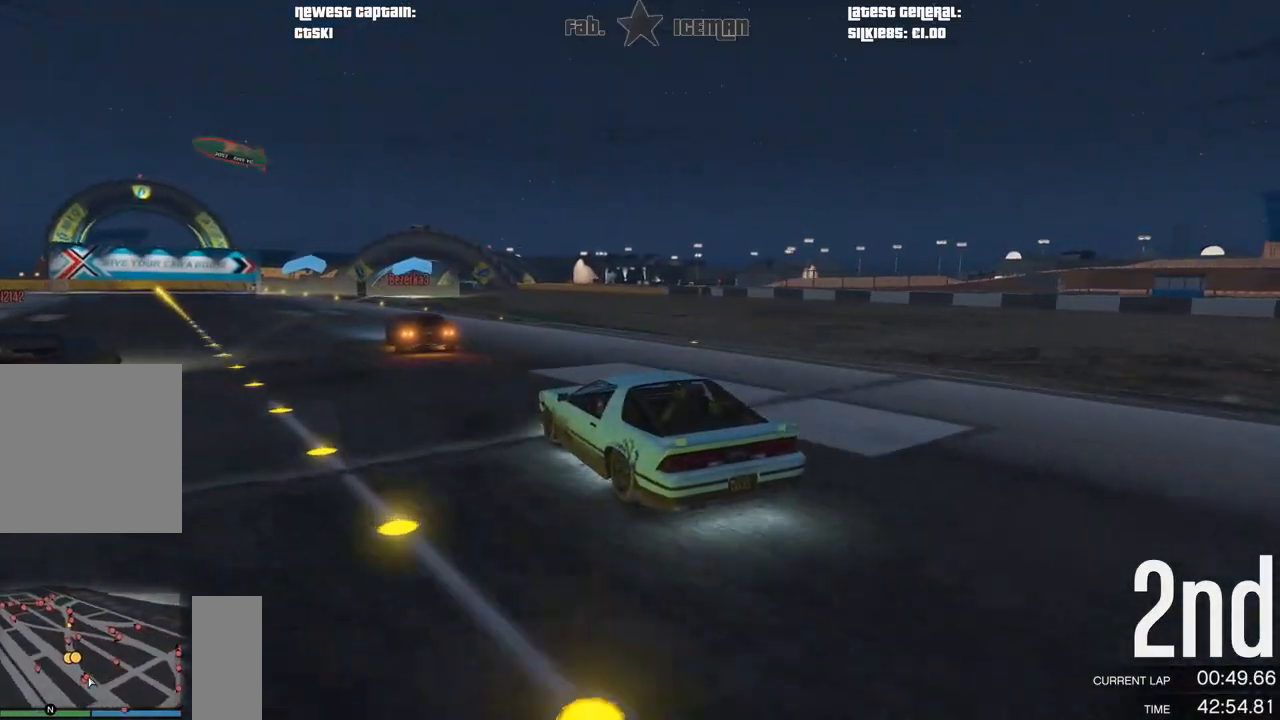
{"buttons": ["R2"], "left_stick": "center", "right_stick": "center", "events": [[146, "right_stick", "center"]]}
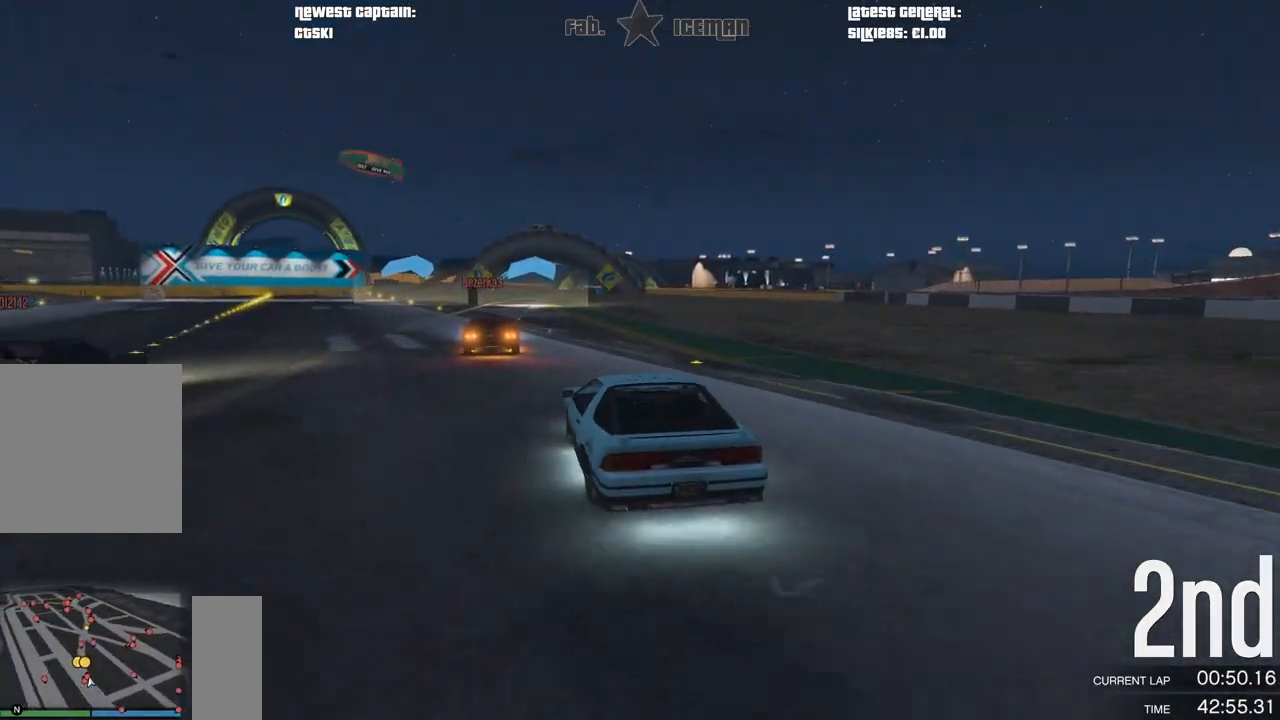
{"buttons": ["R2"], "left_stick": "center", "right_stick": "center", "events": []}
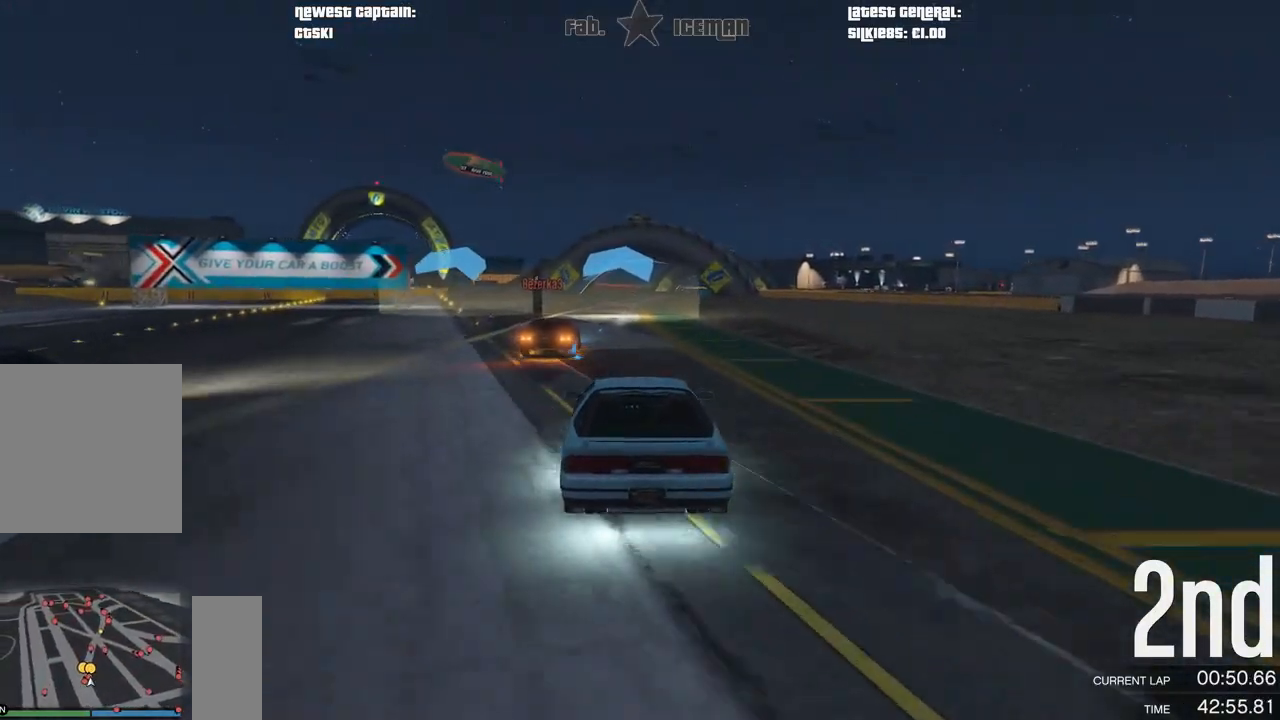
{"buttons": ["R2"], "left_stick": "center", "right_stick": "center", "events": []}
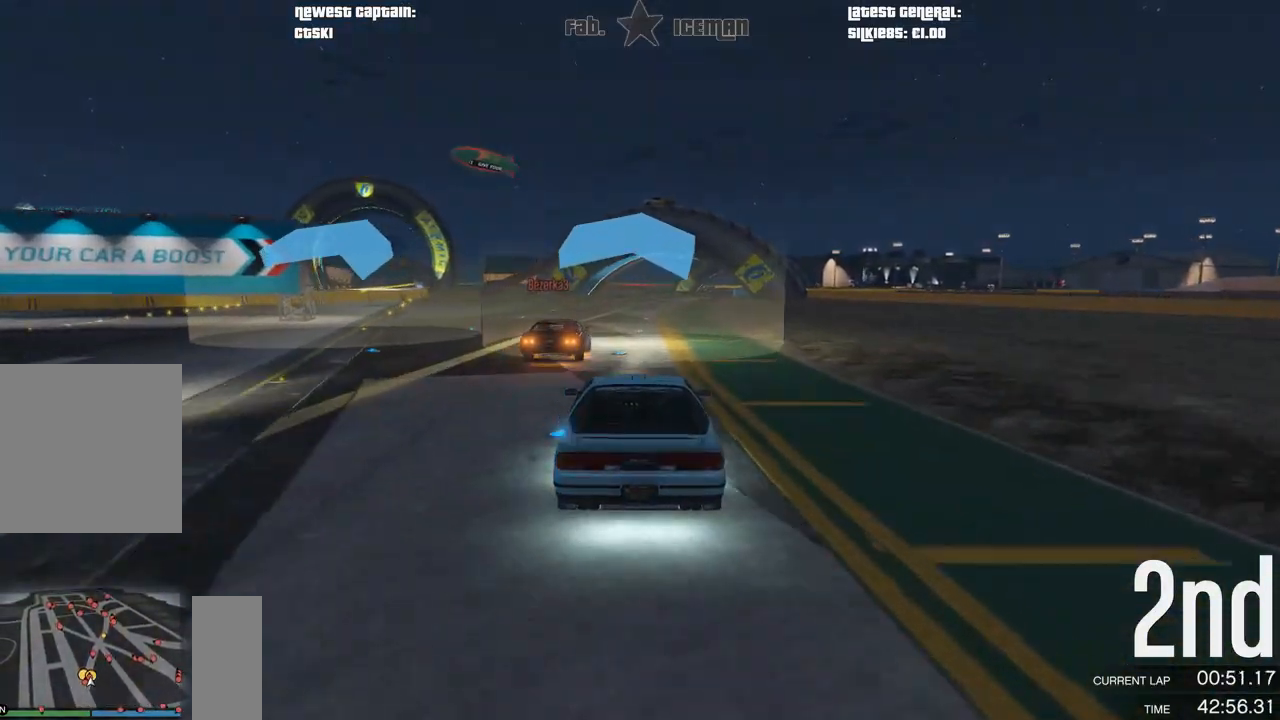
{"buttons": ["R2"], "left_stick": "center", "right_stick": "center", "events": [[62, "left_stick", "right"], [125, "left_stick", "center"]]}
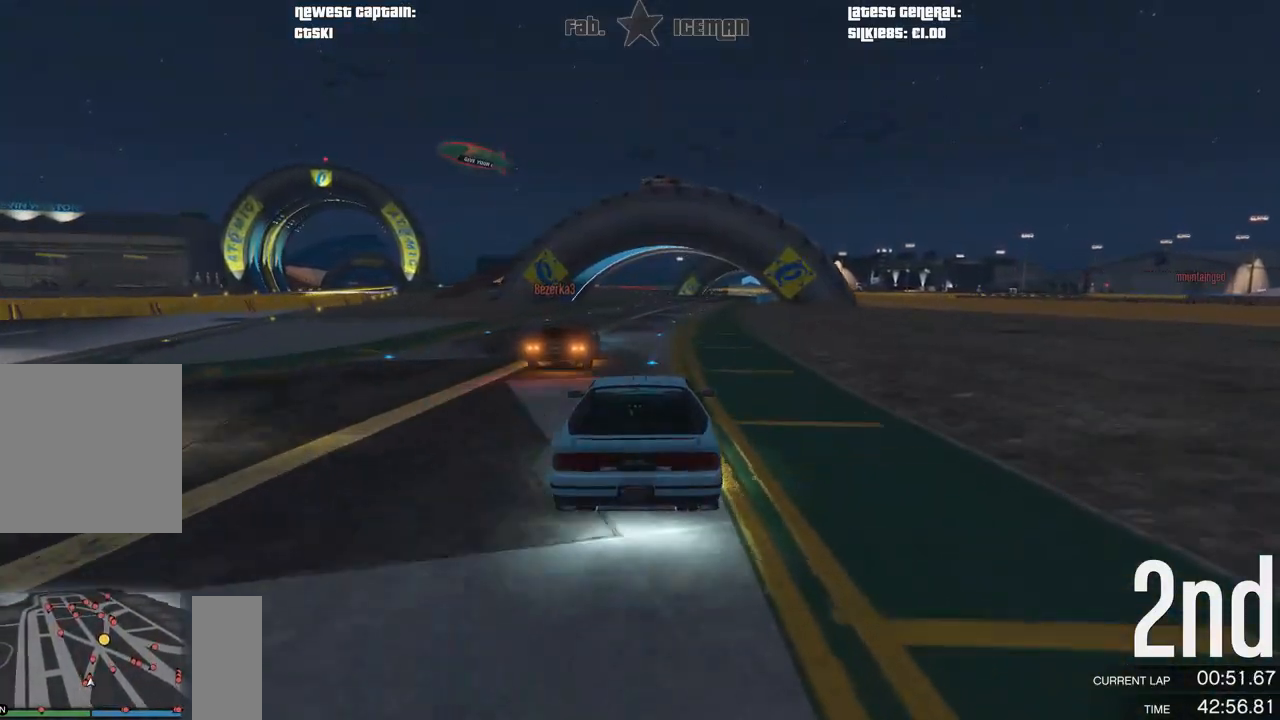
{"buttons": ["R2"], "left_stick": "right", "right_stick": "center", "events": [[125, "left_stick", "right"], [208, "left_stick", "center"], [417, "left_stick", "right"]]}
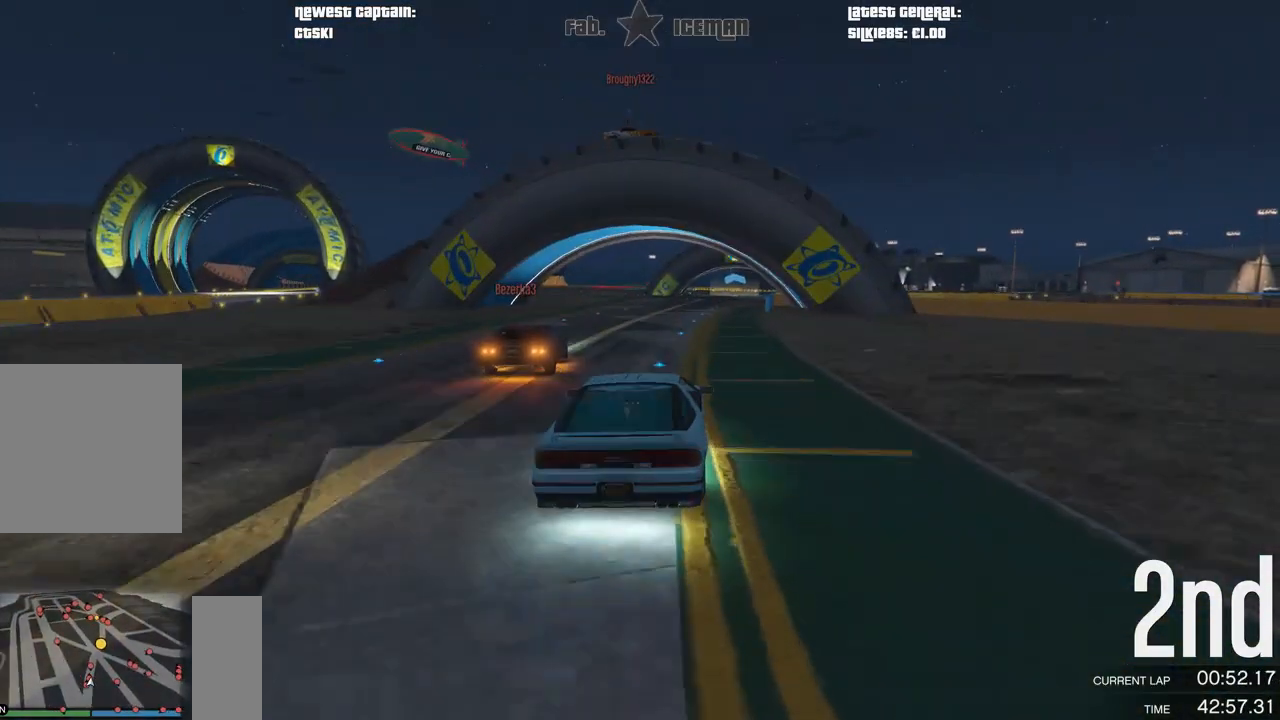
{"buttons": ["R2"], "left_stick": "center", "right_stick": "center", "events": [[21, "left_stick", "center"], [146, "left_stick", "right"], [250, "left_stick", "center"]]}
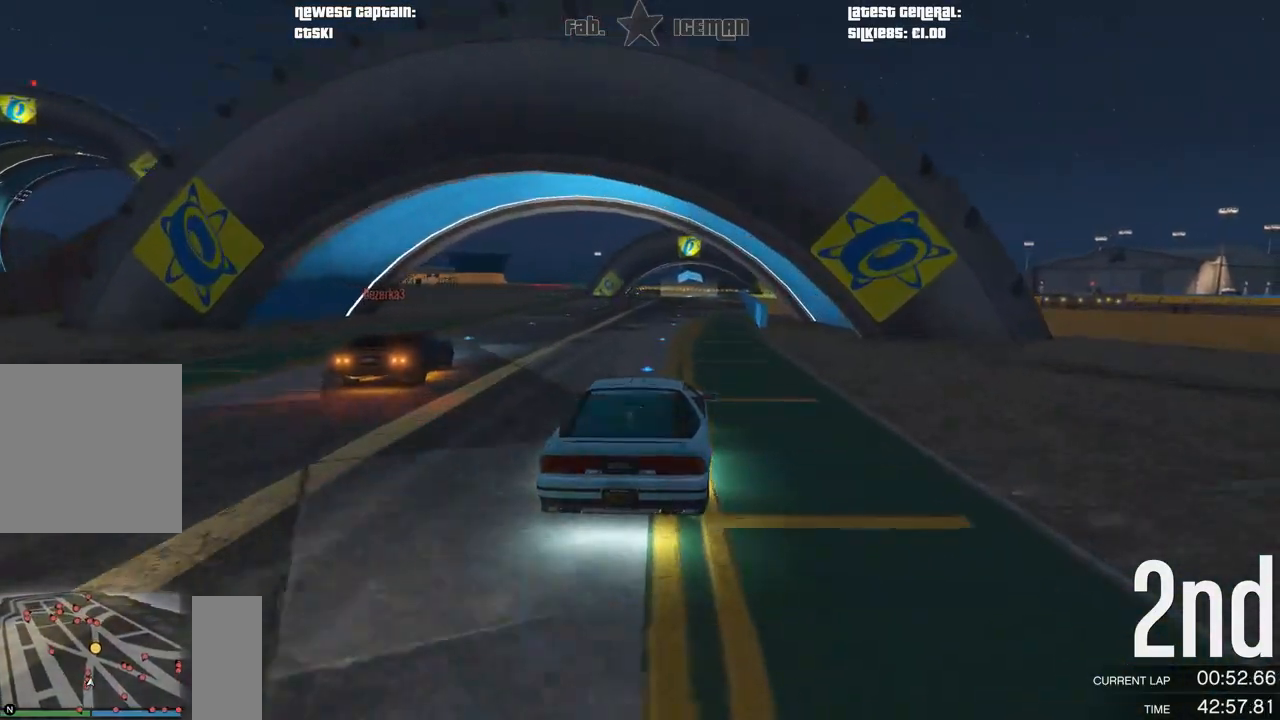
{"buttons": ["R2"], "left_stick": "center", "right_stick": "center", "events": []}